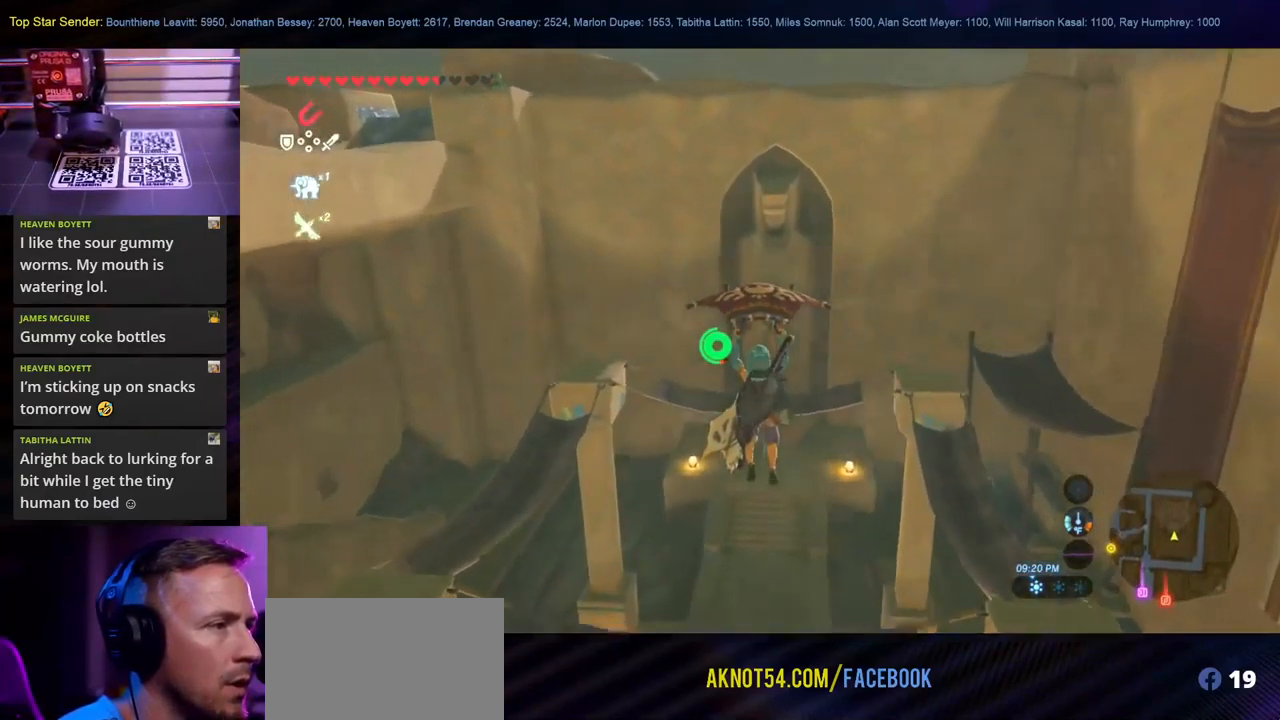
Gameplay with a controller (Nintendo layout); each line is a JSON object with the inputs held at the frame after it. "events" lists button and stick changes between this image and that frame as [ms after this image, input, new state], when the widget could be followed in between. Not read: L1 L2 L3 R1 R2 R3.
{"buttons": [], "left_stick": "up", "right_stick": "center", "events": []}
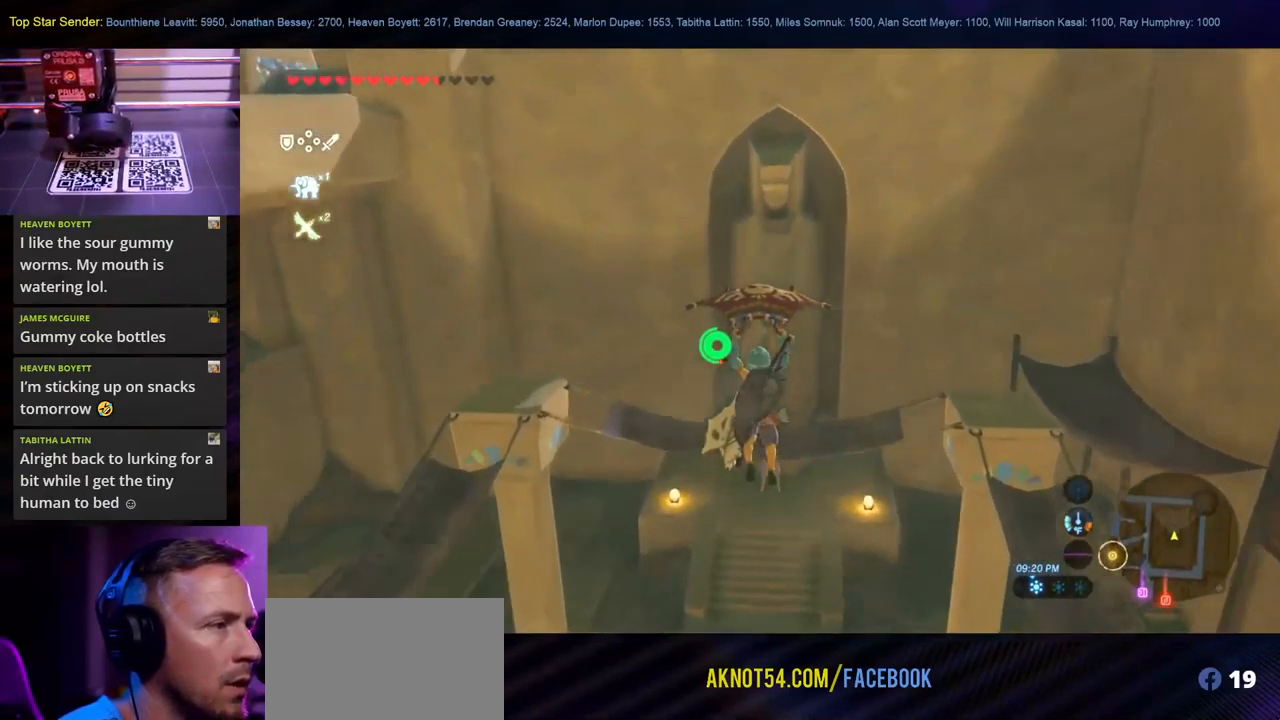
{"buttons": [], "left_stick": "up", "right_stick": "center", "events": [[351, "B", "down"], [484, "B", "up"]]}
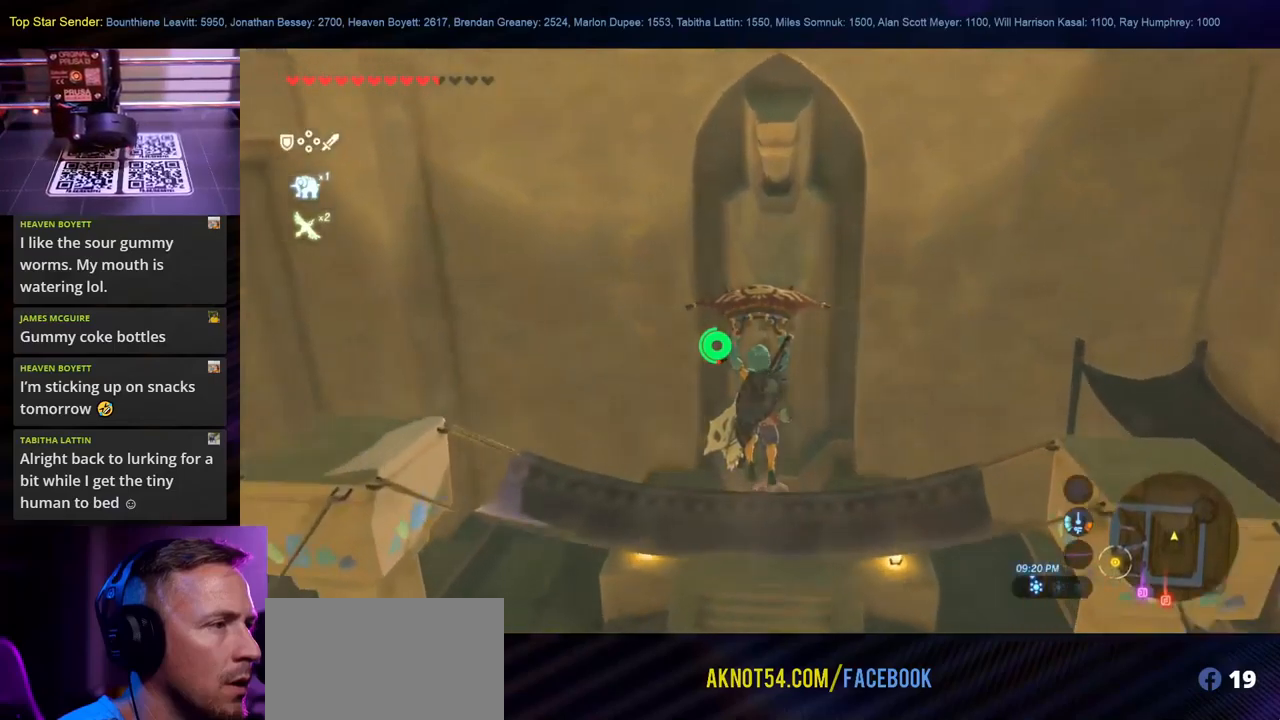
{"buttons": [], "left_stick": "up", "right_stick": "center", "events": [[167, "left_stick", "center"], [417, "left_stick", "up"]]}
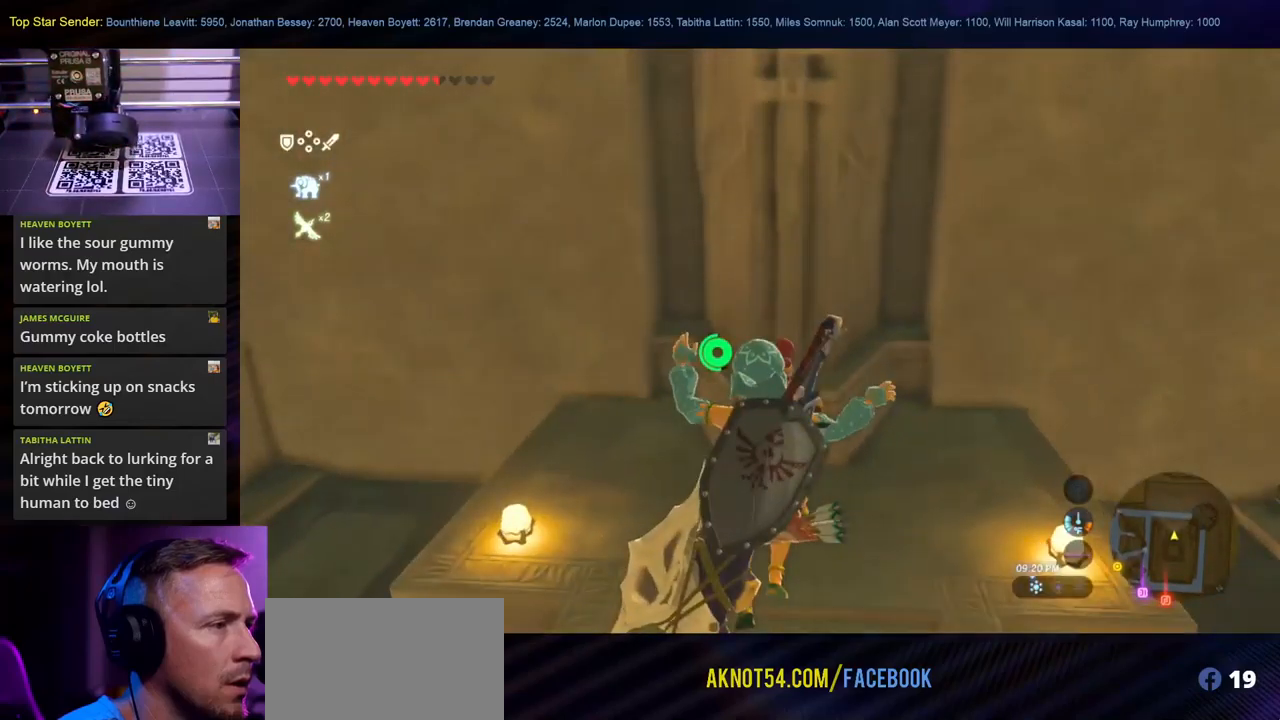
{"buttons": [], "left_stick": "up", "right_stick": "center", "events": []}
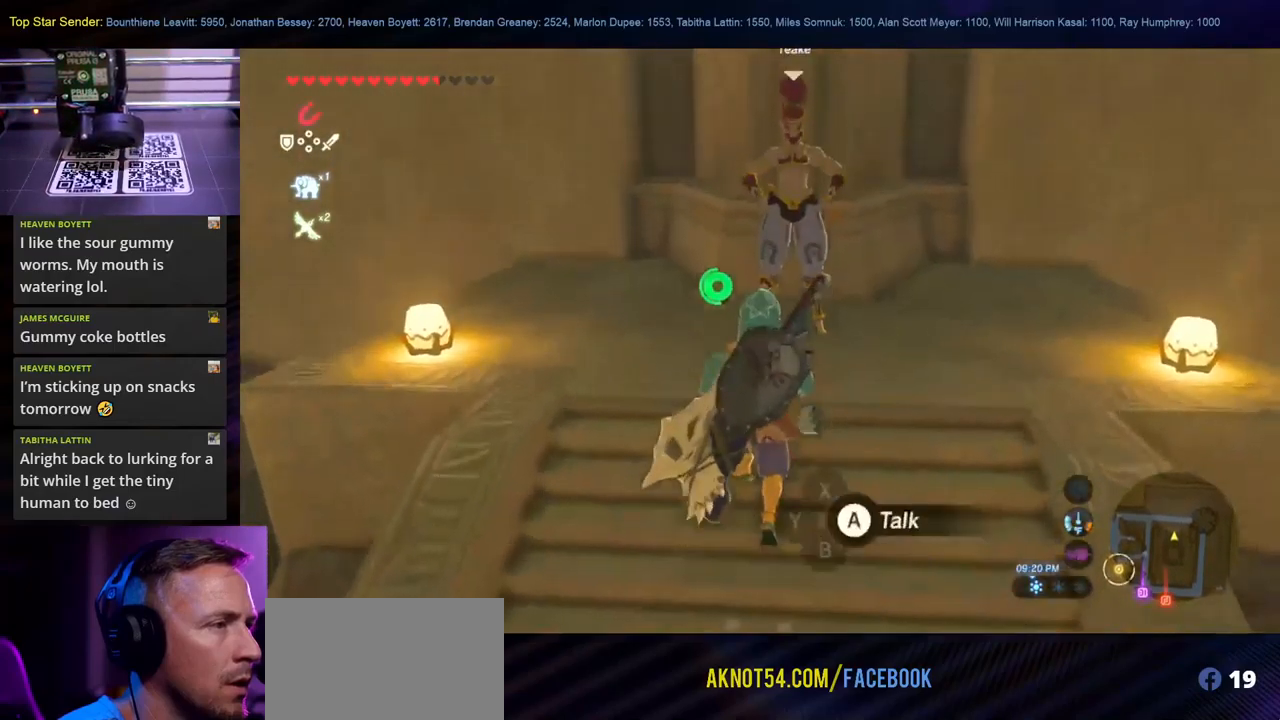
{"buttons": ["A"], "left_stick": "center", "right_stick": "center", "events": [[200, "left_stick", "center"], [383, "A", "down"]]}
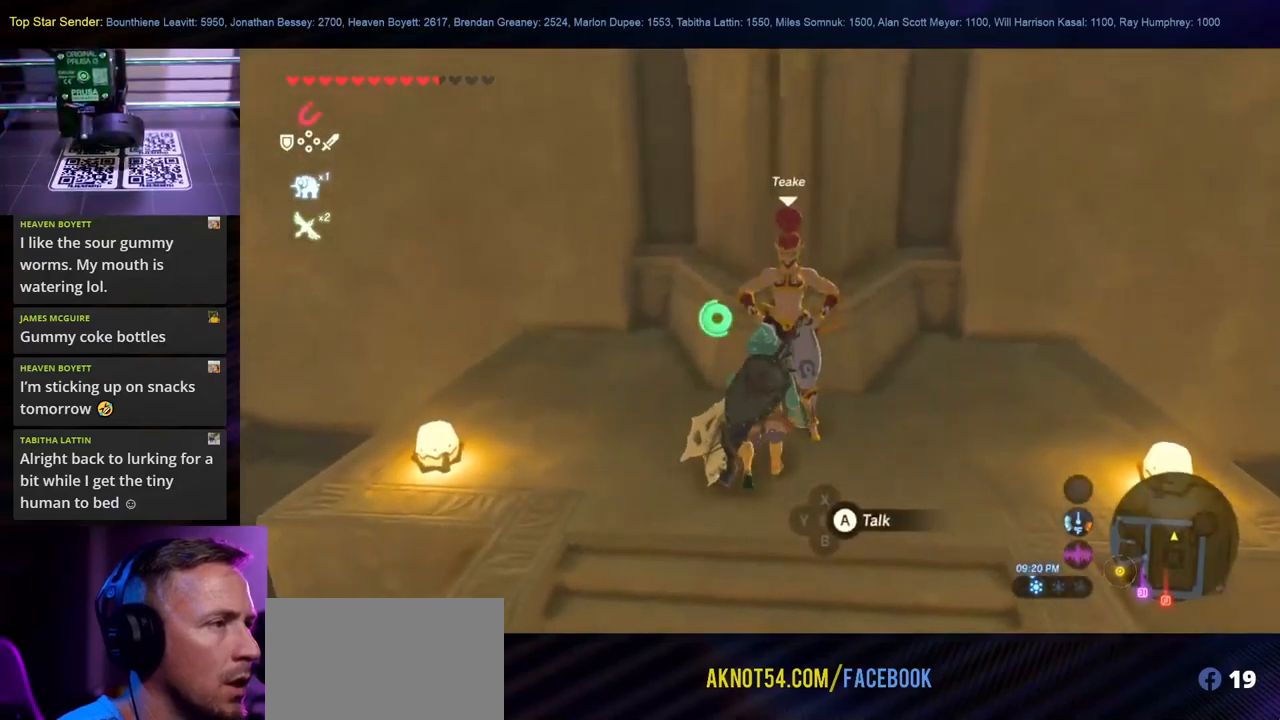
{"buttons": [], "left_stick": "center", "right_stick": "center", "events": [[33, "A", "up"]]}
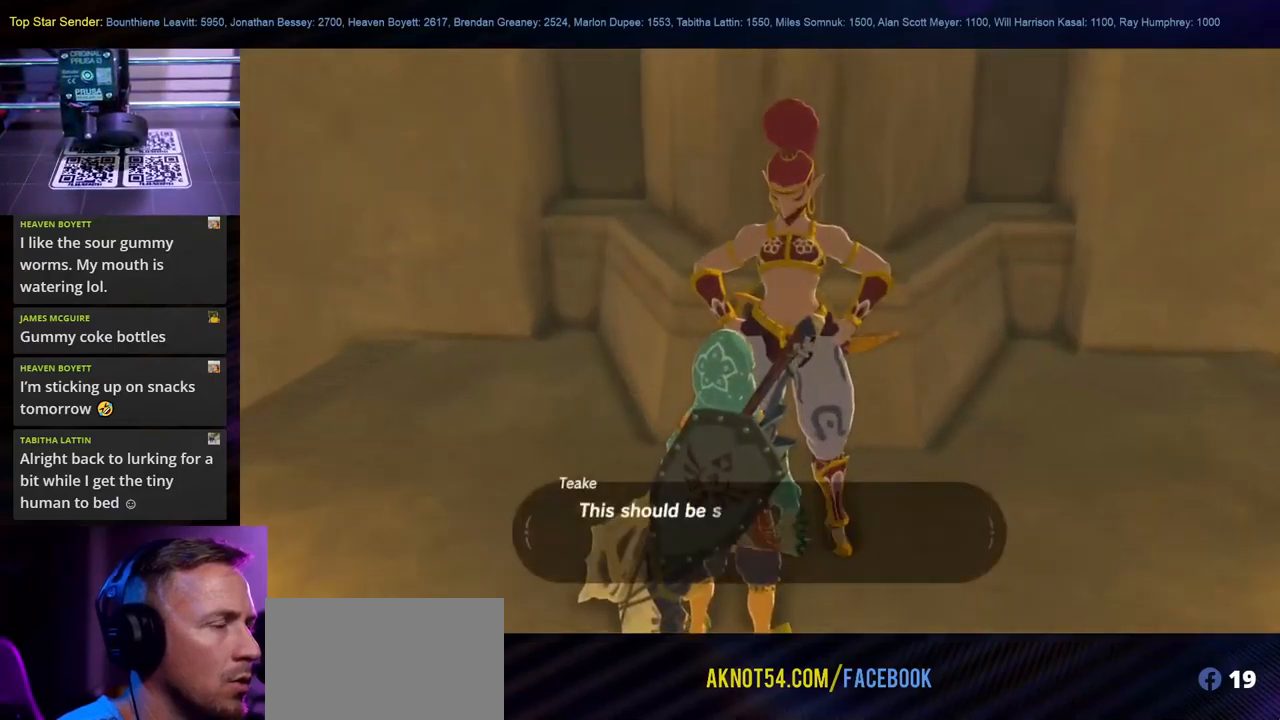
{"buttons": [], "left_stick": "center", "right_stick": "center", "events": []}
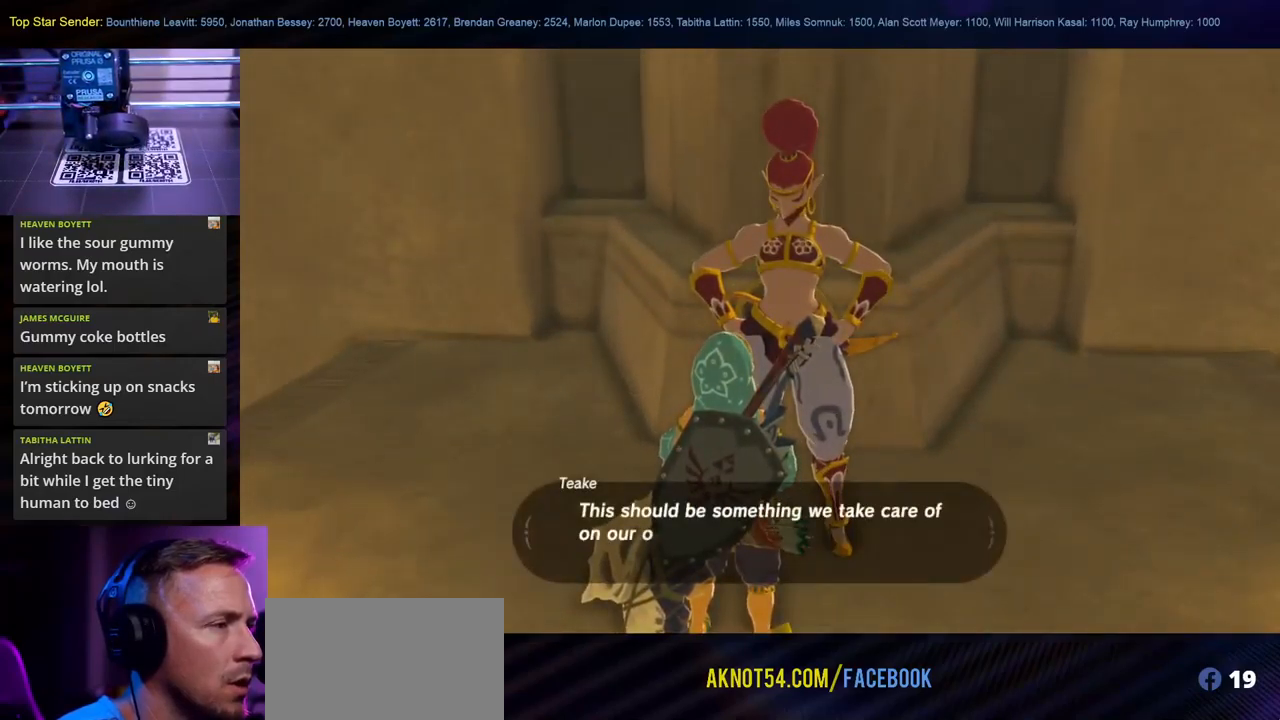
{"buttons": [], "left_stick": "center", "right_stick": "center", "events": []}
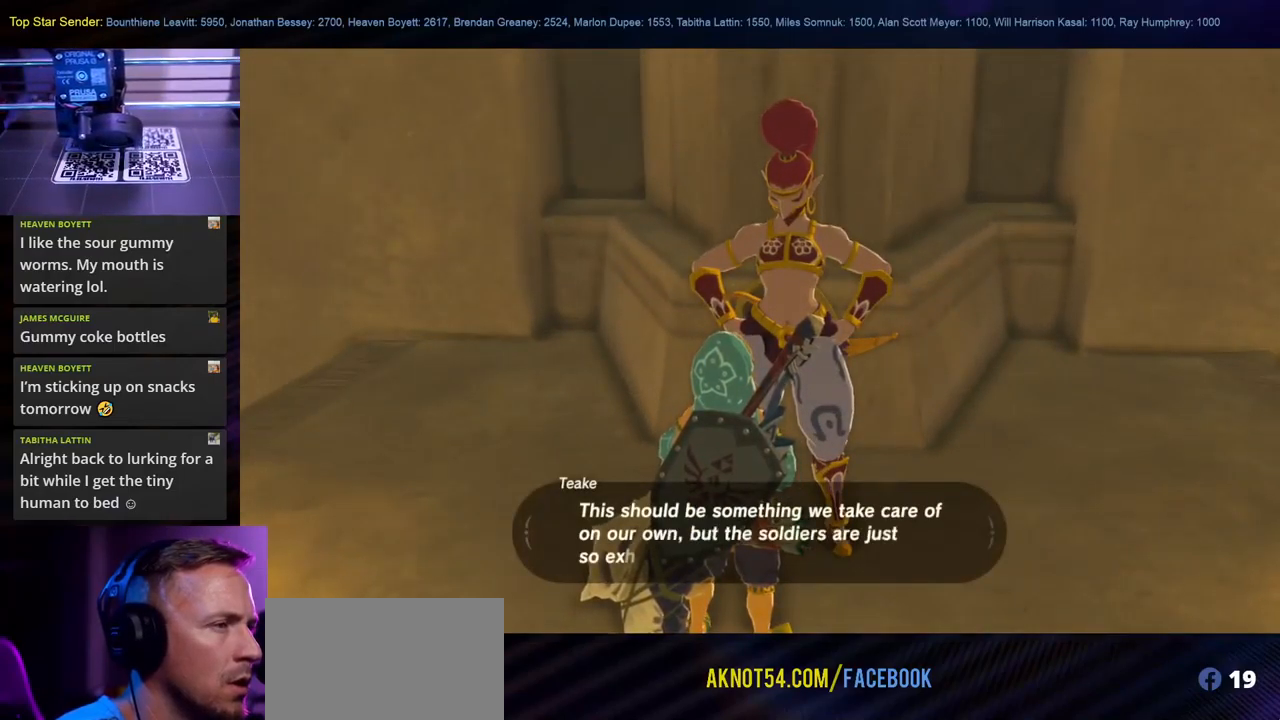
{"buttons": ["A"], "left_stick": "center", "right_stick": "center", "events": [[467, "A", "down"]]}
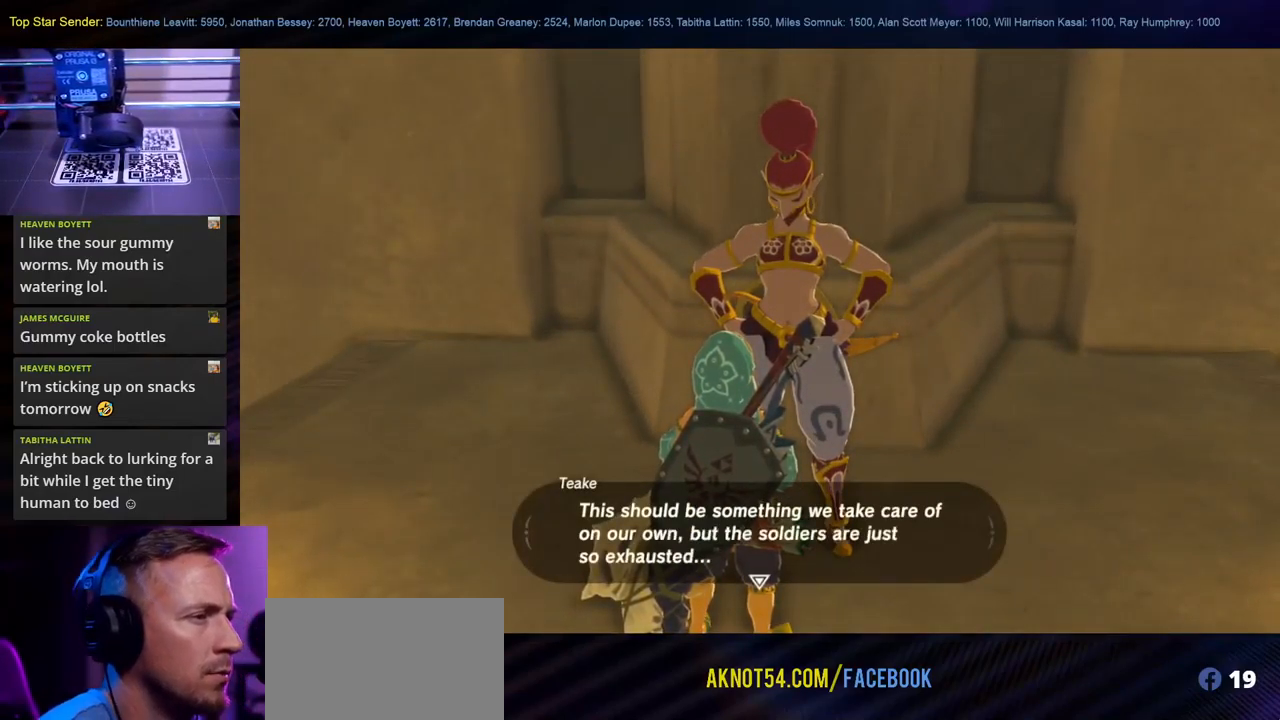
{"buttons": [], "left_stick": "center", "right_stick": "center", "events": [[67, "A", "up"]]}
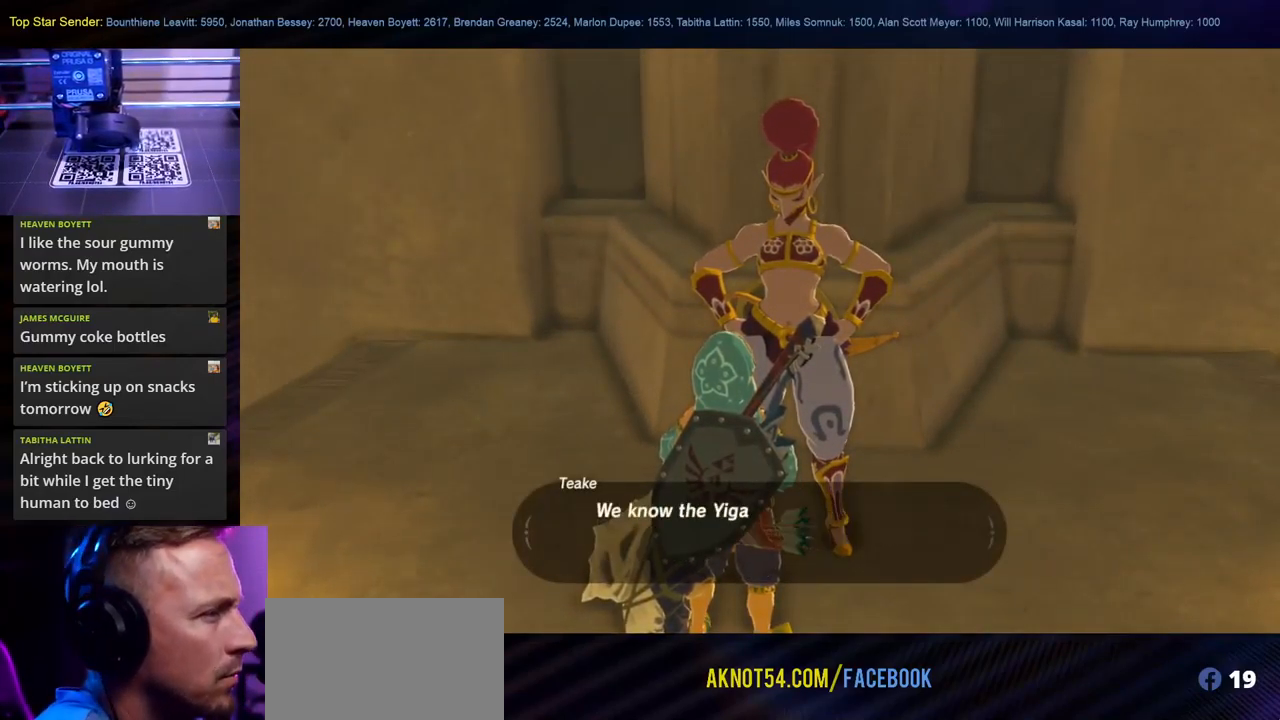
{"buttons": [], "left_stick": "center", "right_stick": "center", "events": [[233, "A", "down"], [383, "A", "up"]]}
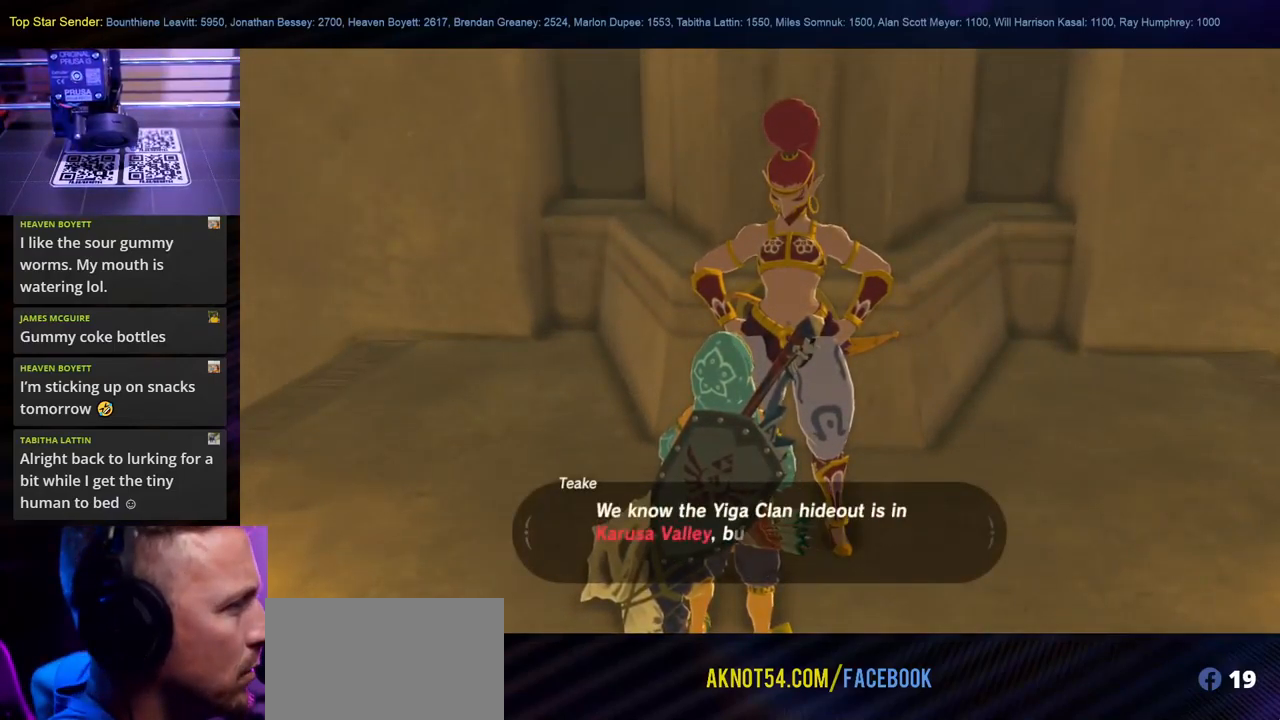
{"buttons": [], "left_stick": "center", "right_stick": "center", "events": []}
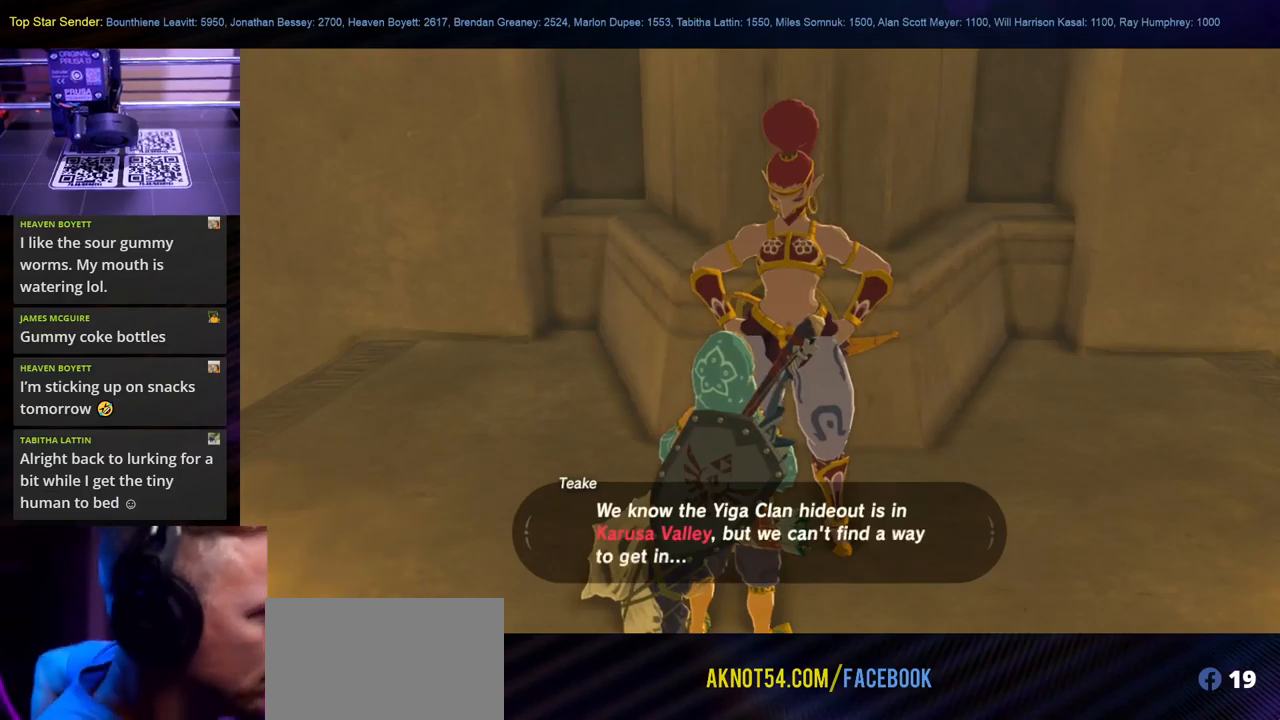
{"buttons": [], "left_stick": "center", "right_stick": "center", "events": [[217, "A", "down"], [350, "A", "up"]]}
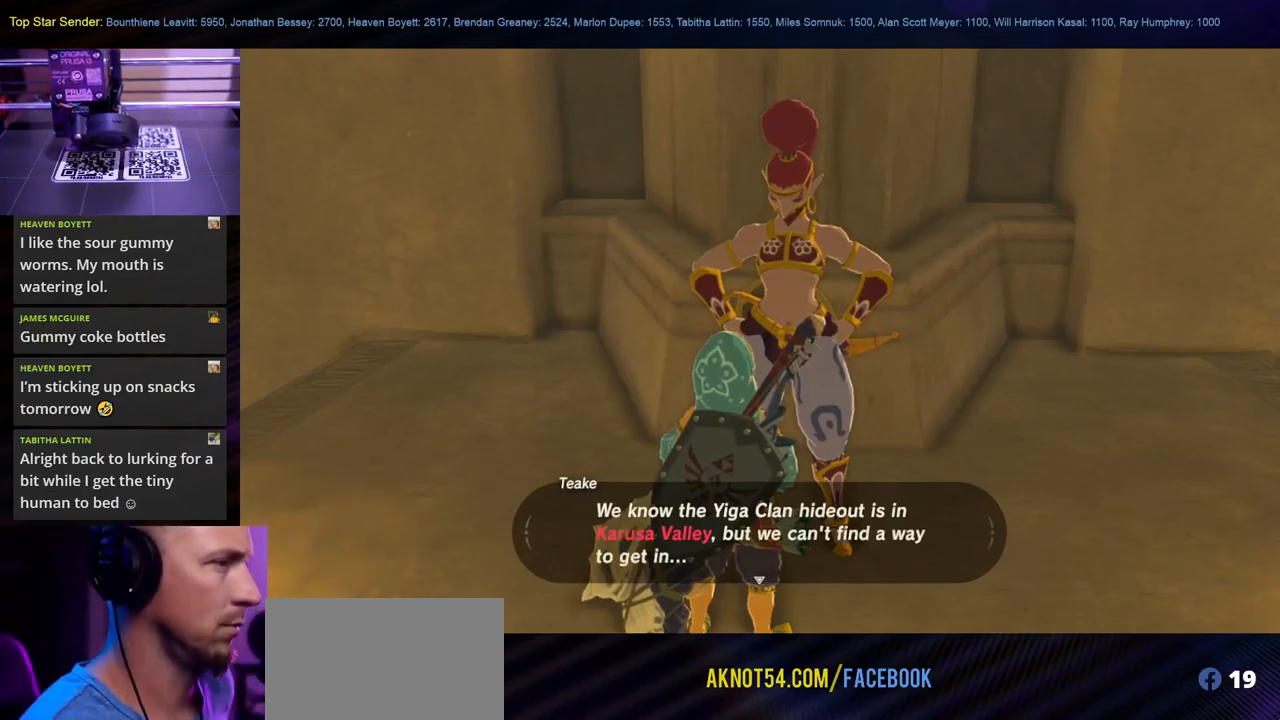
{"buttons": [], "left_stick": "center", "right_stick": "center", "events": []}
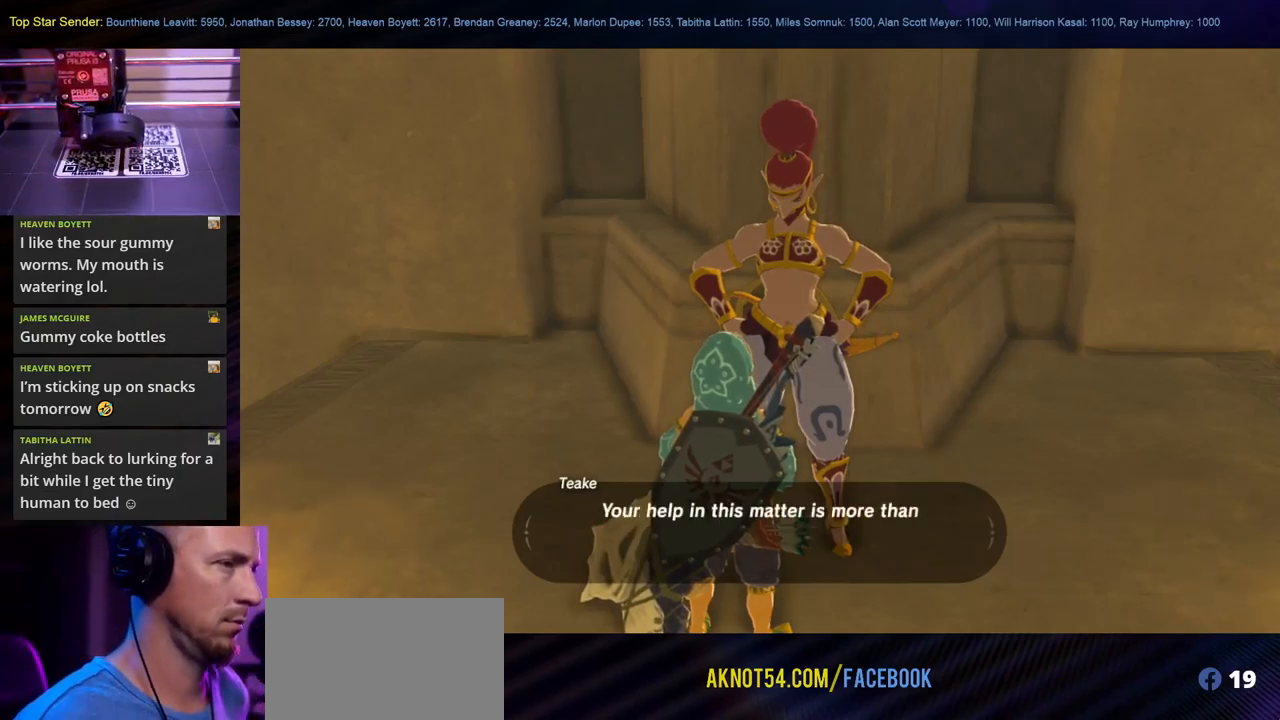
{"buttons": [], "left_stick": "center", "right_stick": "center", "events": []}
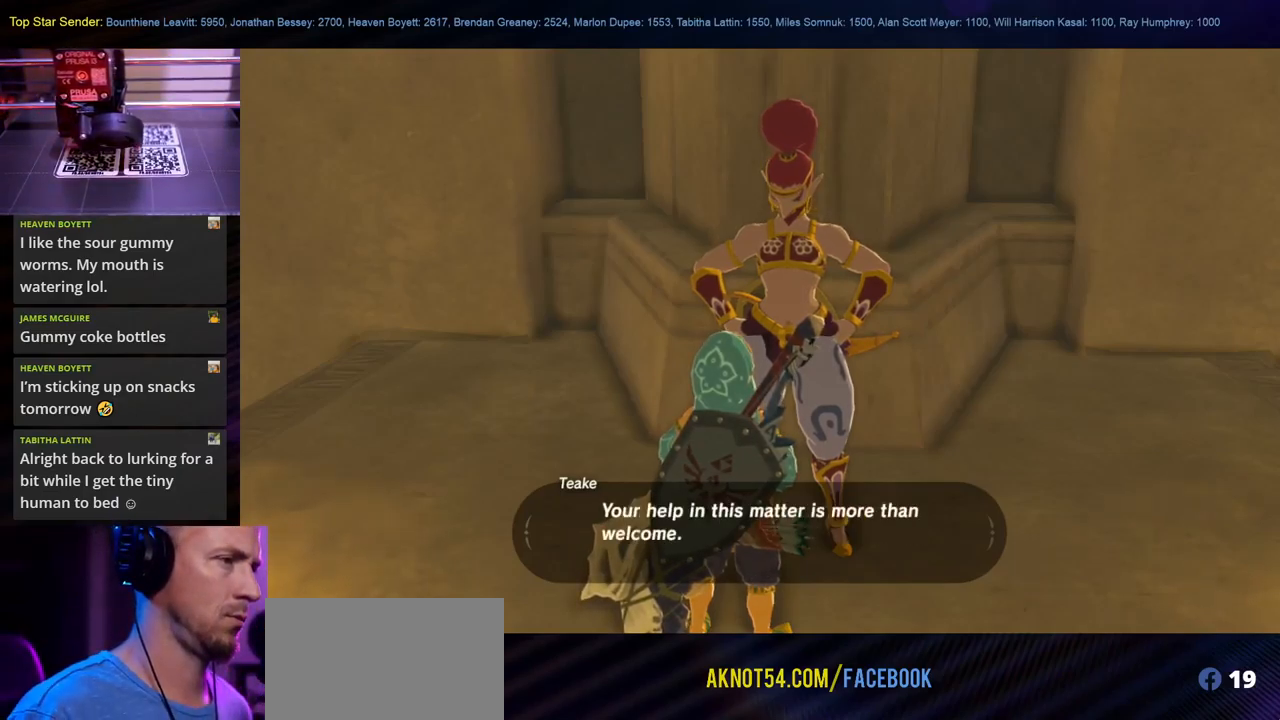
{"buttons": [], "left_stick": "center", "right_stick": "center", "events": []}
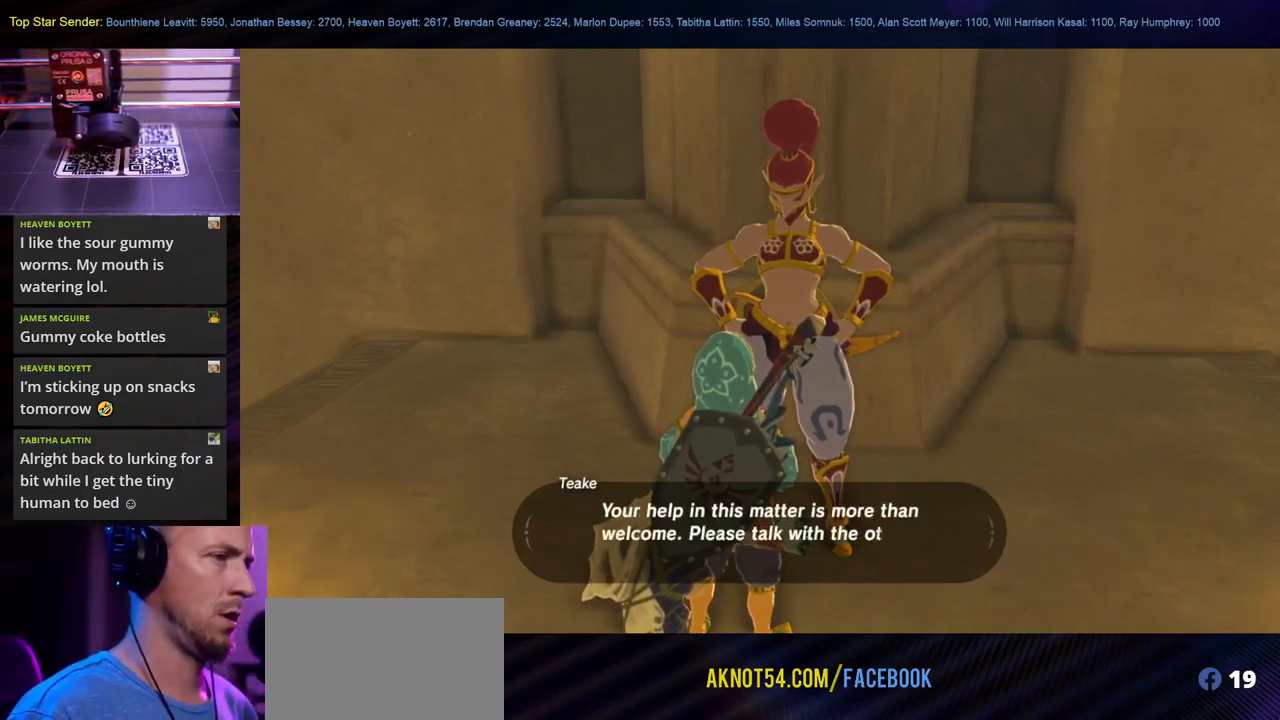
{"buttons": [], "left_stick": "center", "right_stick": "center", "events": []}
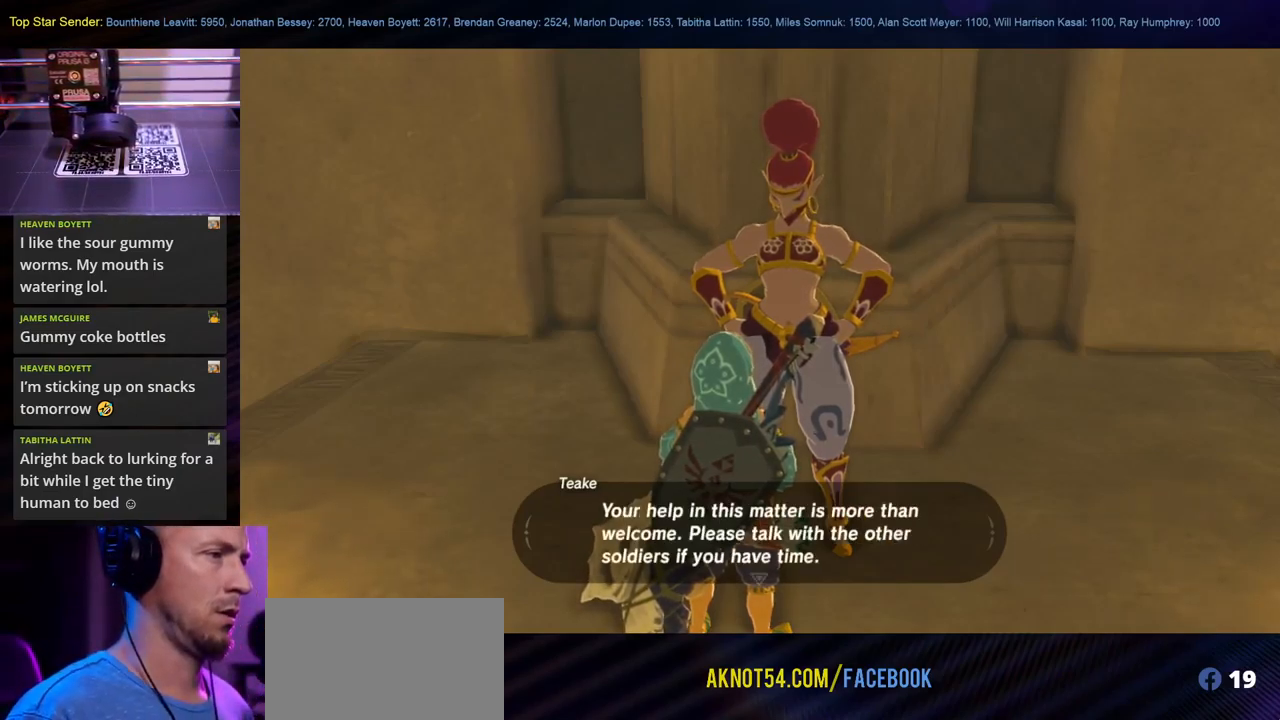
{"buttons": [], "left_stick": "center", "right_stick": "center", "events": [[83, "A", "down"], [217, "A", "up"]]}
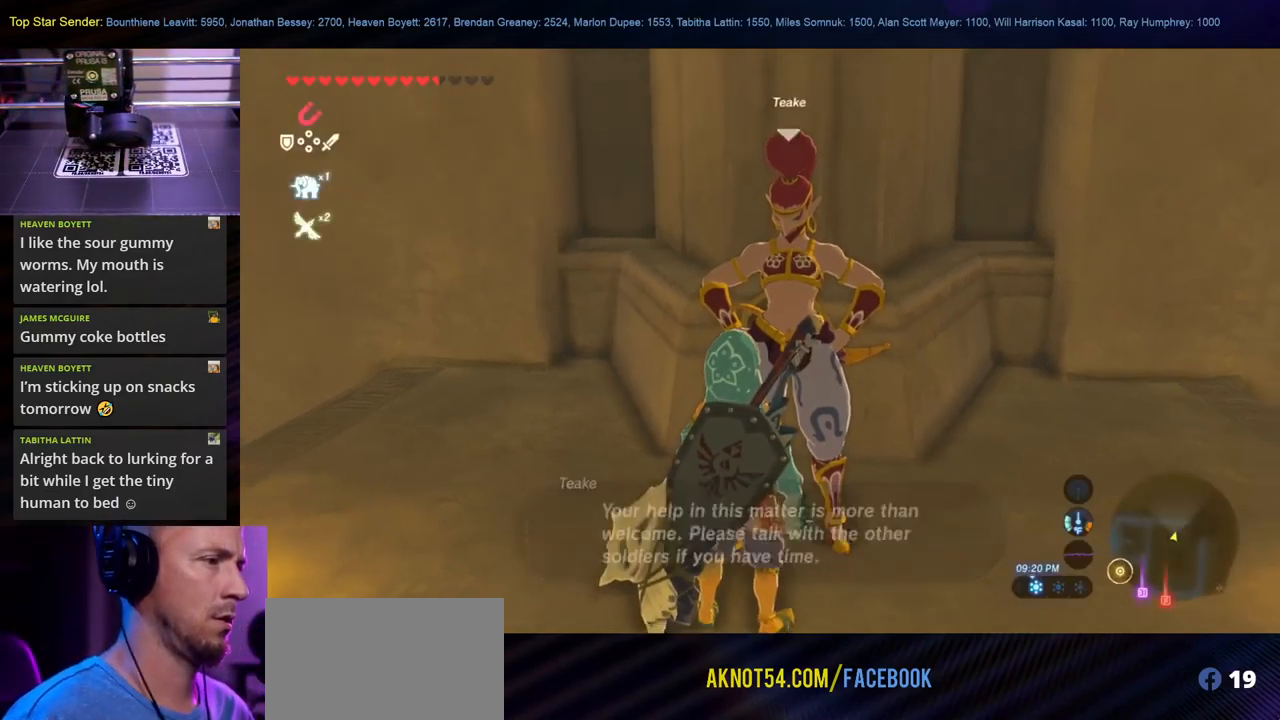
{"buttons": [], "left_stick": "center", "right_stick": "center", "events": []}
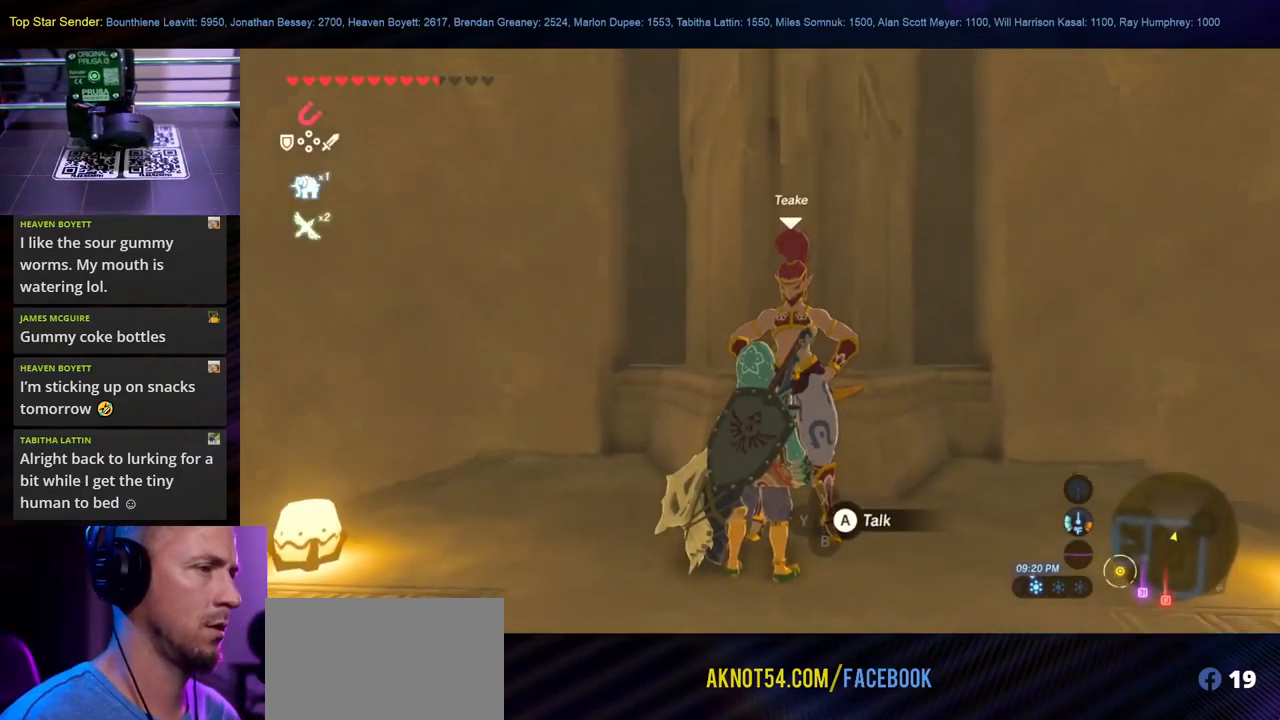
{"buttons": [], "left_stick": "center", "right_stick": "center", "events": []}
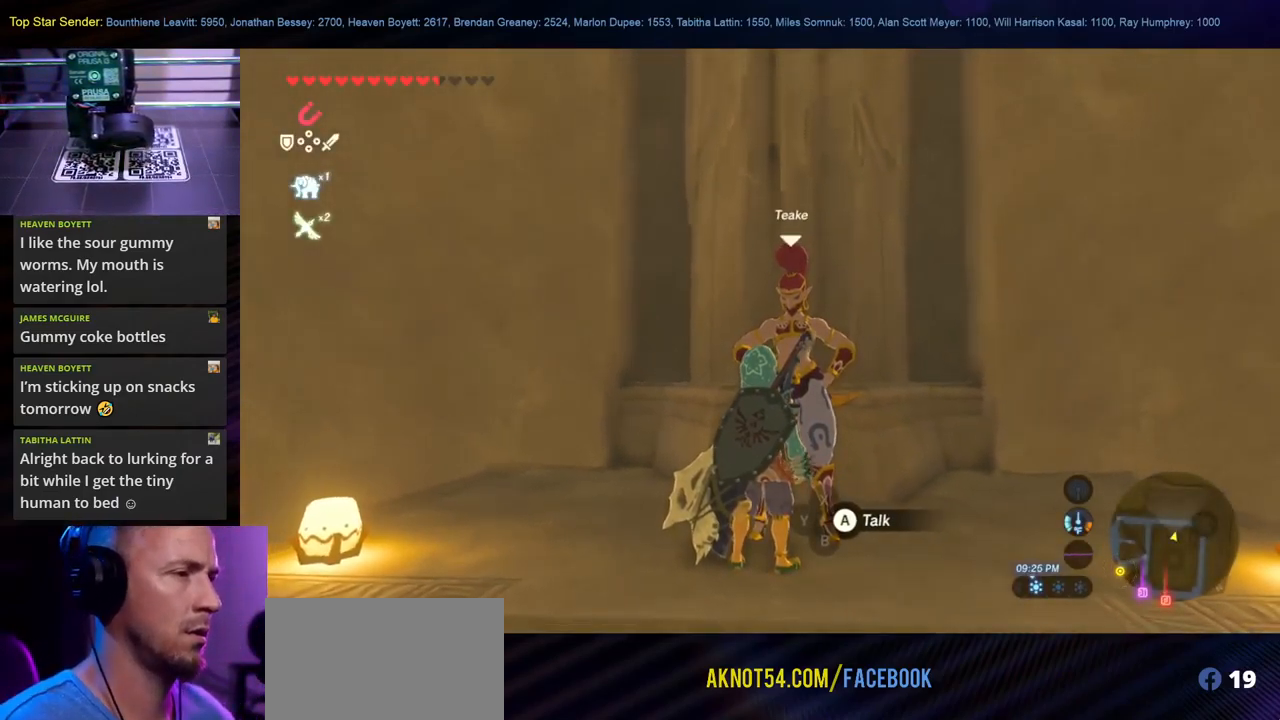
{"buttons": [], "left_stick": "center", "right_stick": "left", "events": [[83, "right_stick", "left"], [367, "left_stick", "up-right"], [483, "left_stick", "center"]]}
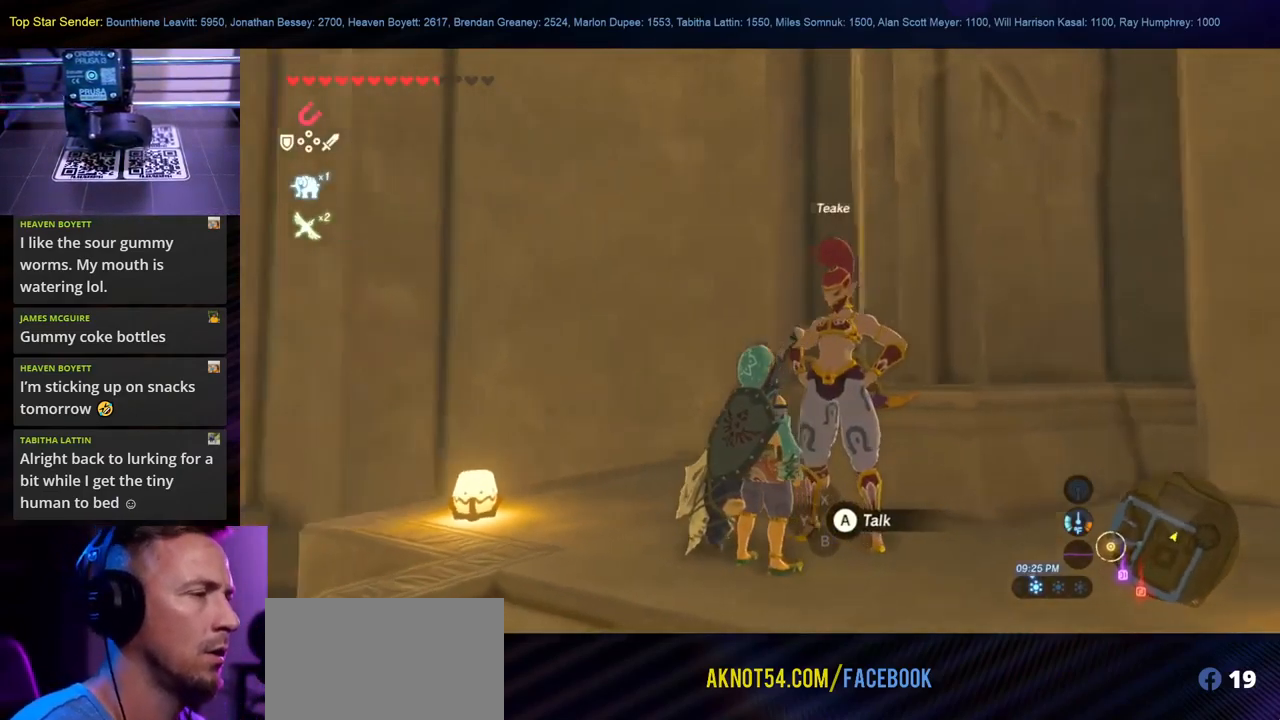
{"buttons": [], "left_stick": "left", "right_stick": "left", "events": [[167, "left_stick", "left"]]}
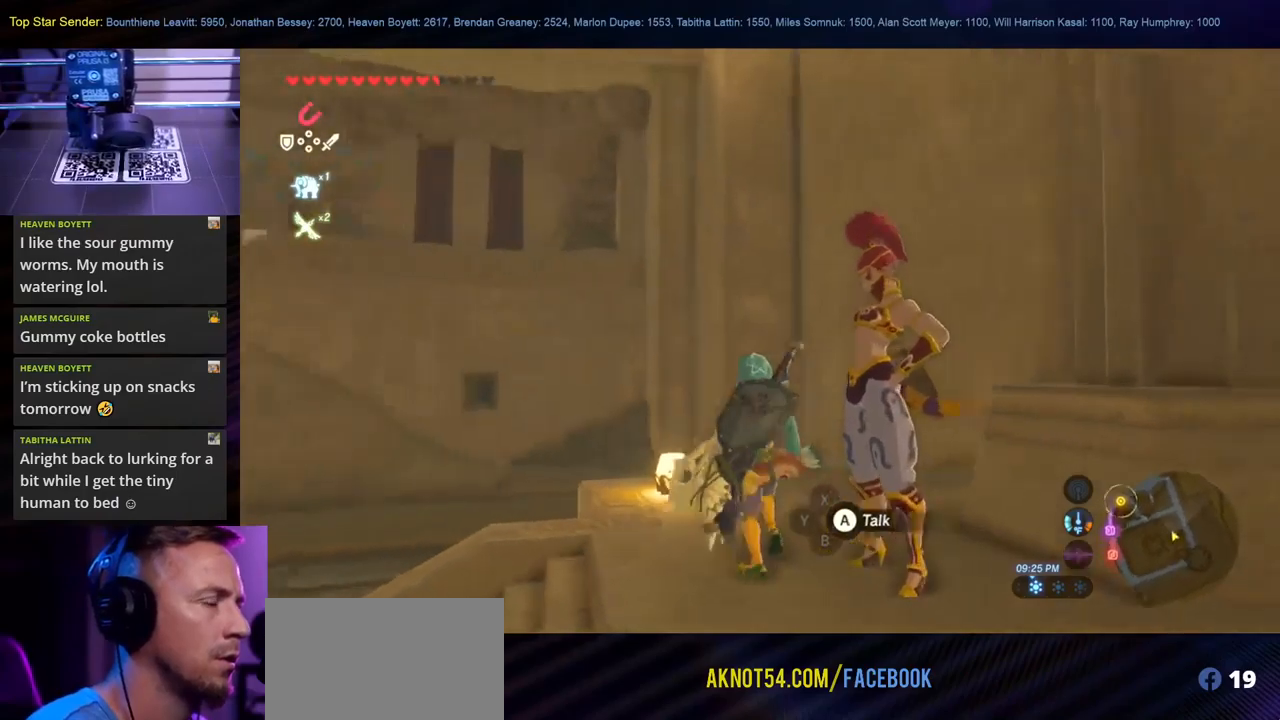
{"buttons": [], "left_stick": "up-left", "right_stick": "center", "events": [[50, "left_stick", "up-left"], [350, "right_stick", "center"]]}
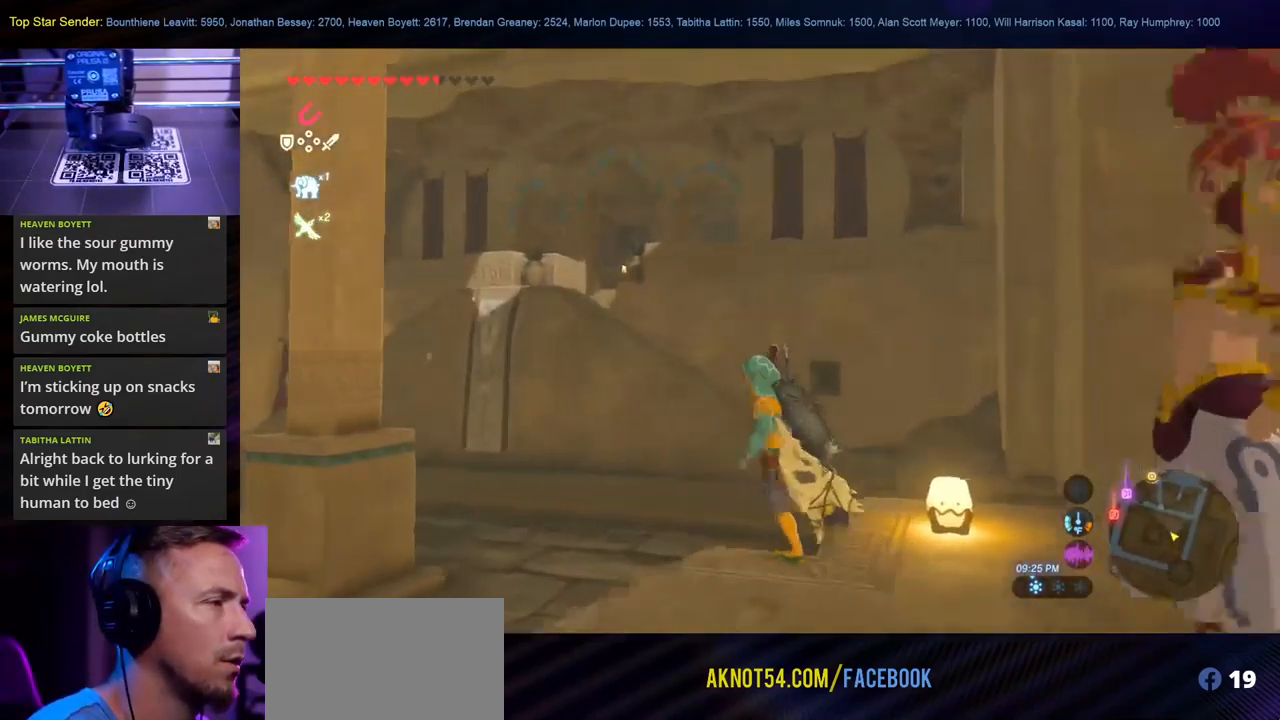
{"buttons": ["X"], "left_stick": "up", "right_stick": "center", "events": [[67, "left_stick", "up"], [250, "X", "down"], [384, "X", "up"], [417, "X", "down"]]}
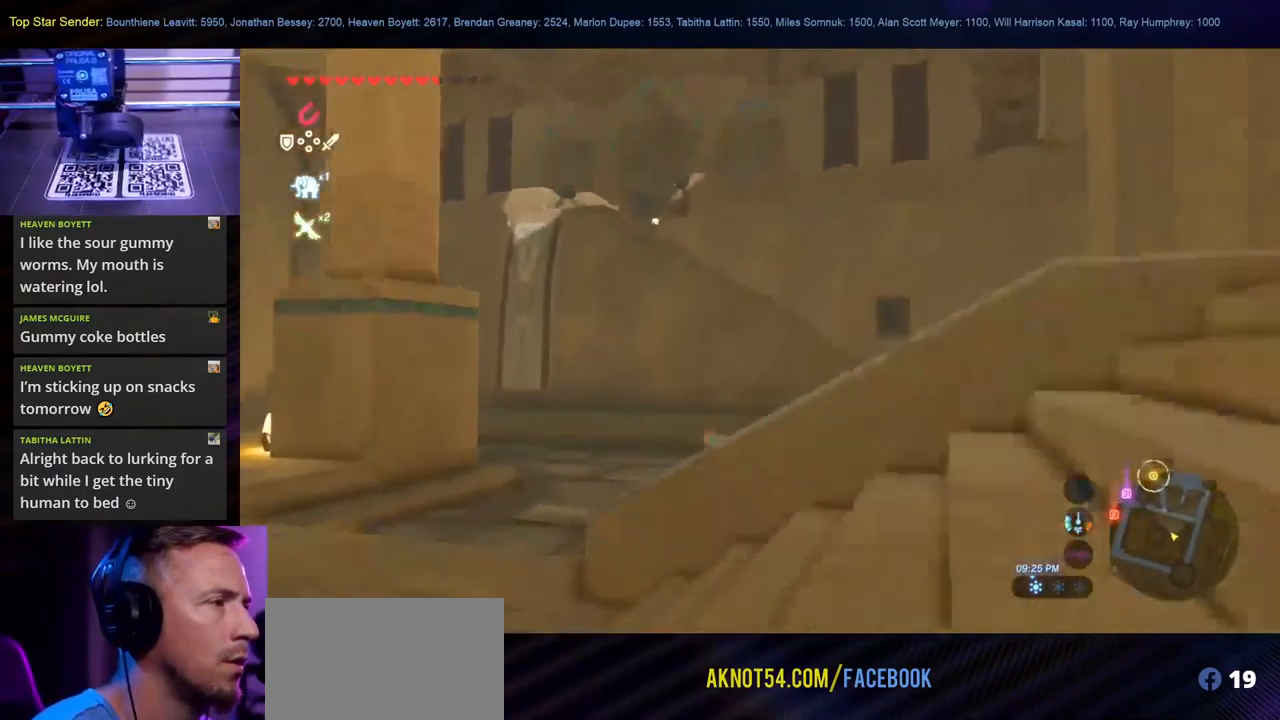
{"buttons": [], "left_stick": "up", "right_stick": "center", "events": [[50, "X", "up"]]}
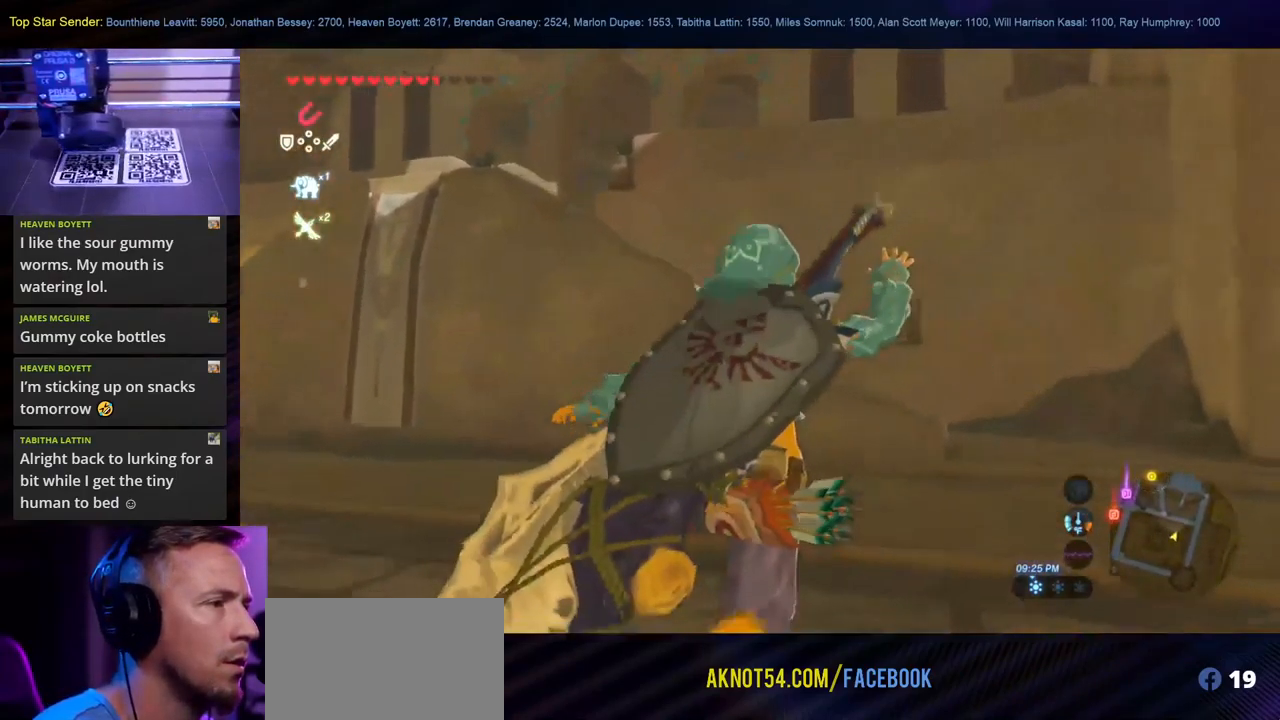
{"buttons": ["B"], "left_stick": "up-right", "right_stick": "center", "events": [[184, "B", "down"], [384, "left_stick", "up-right"]]}
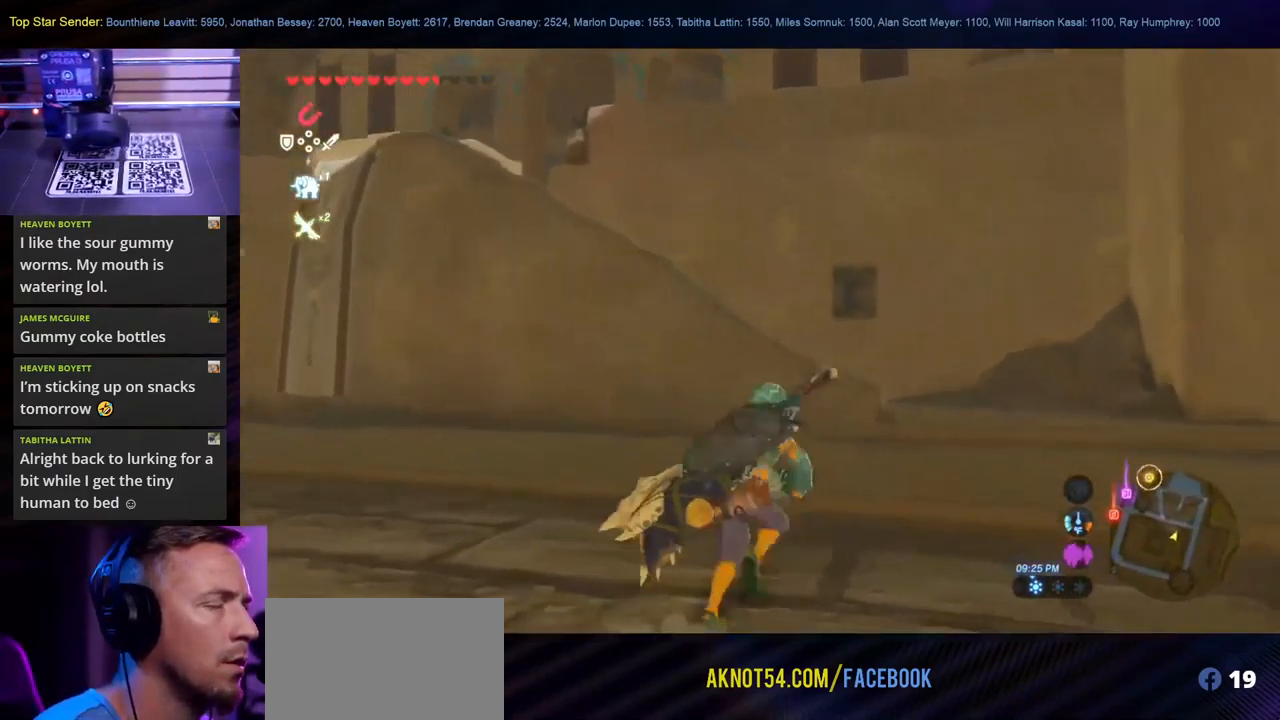
{"buttons": ["B"], "left_stick": "up-right", "right_stick": "center", "events": []}
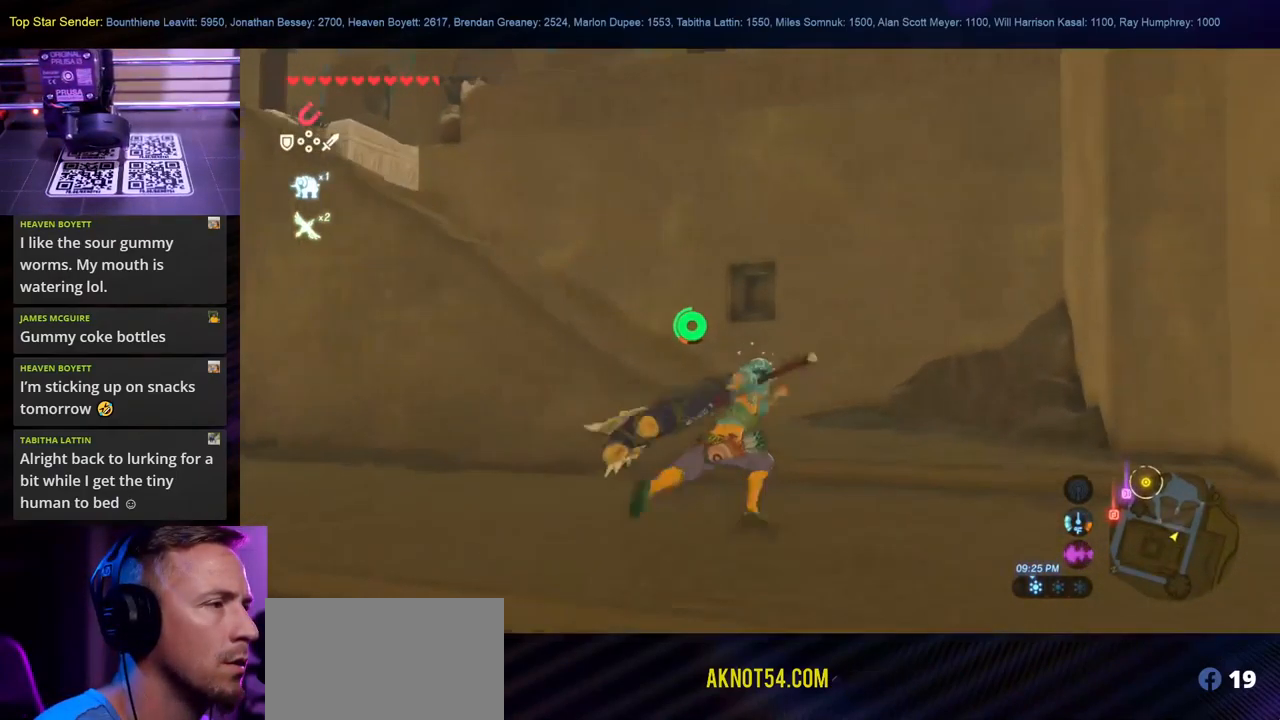
{"buttons": [], "left_stick": "up", "right_stick": "left", "events": [[84, "left_stick", "up"], [217, "B", "up"], [300, "right_stick", "left"]]}
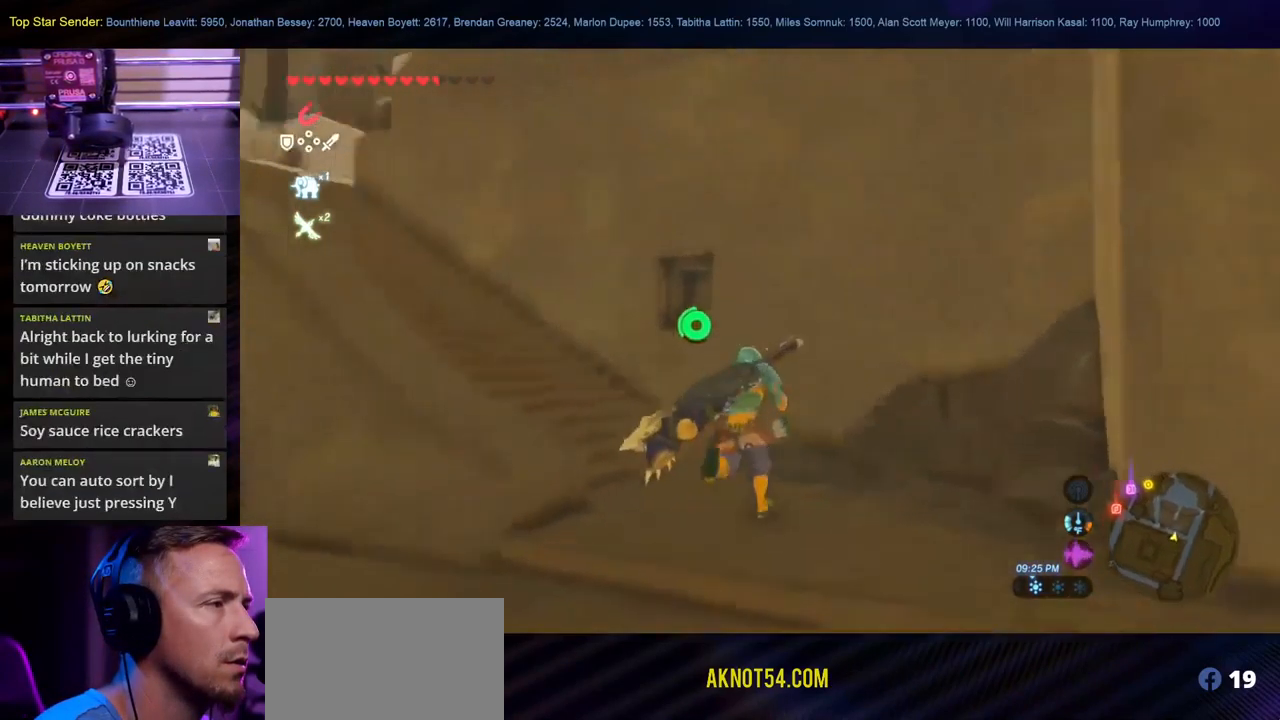
{"buttons": [], "left_stick": "up", "right_stick": "left", "events": []}
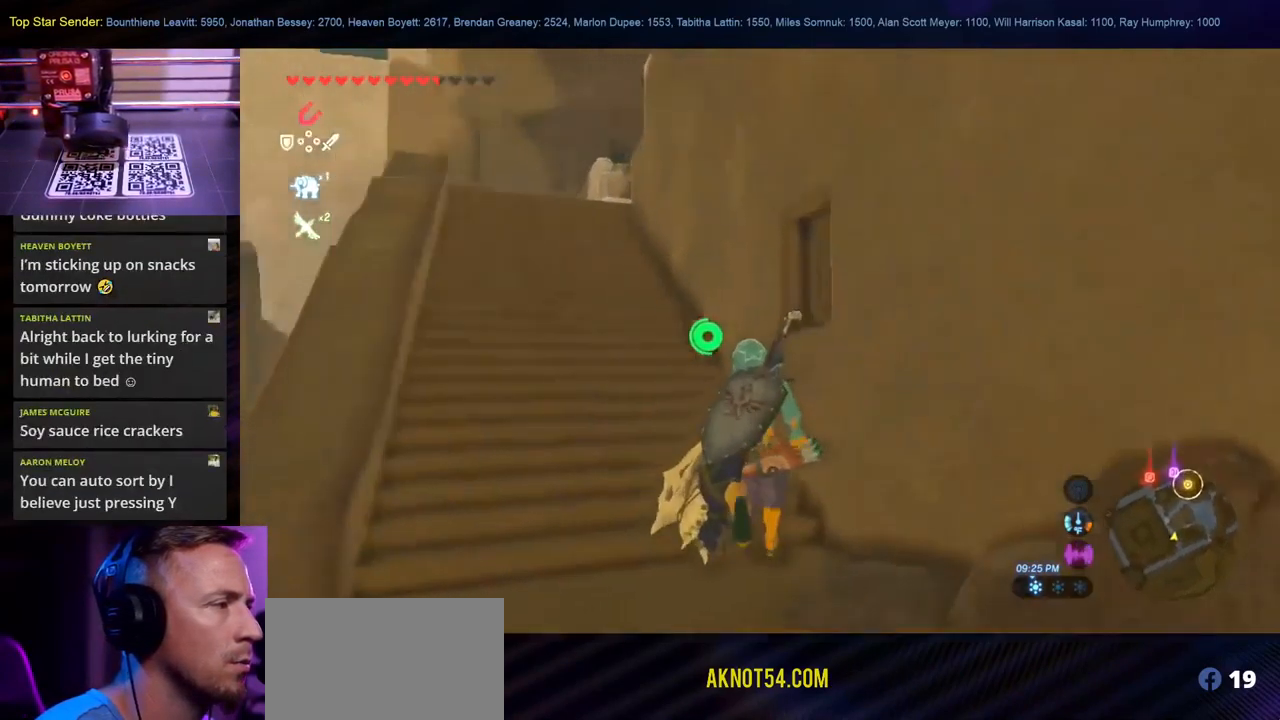
{"buttons": ["B"], "left_stick": "up", "right_stick": "center", "events": [[67, "right_stick", "center"], [217, "B", "down"]]}